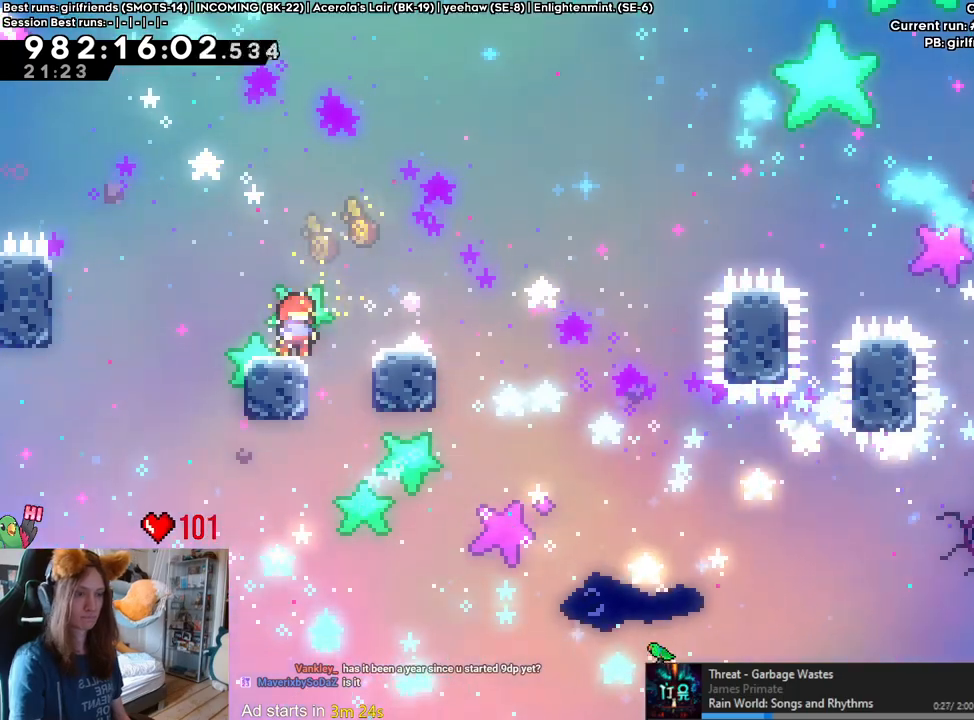
Gameplay with a controller (Nintendo layout); each line is a JSON object with the inputs held at the frame after it (dt_ms = milliseconds from this image to that frame). "events" lists button and stick changes between this image and that frame as [ms after this image, input, new state], when the widget could be followed in between. Not read: HOME L3 R1 R3.
{"dt_ms": 500, "buttons": ["B"], "left_stick": "right", "right_stick": "center", "events": [[167, "Y", "down"], [167, "left_stick", "right"], [267, "Y", "up"], [350, "B", "down"]]}
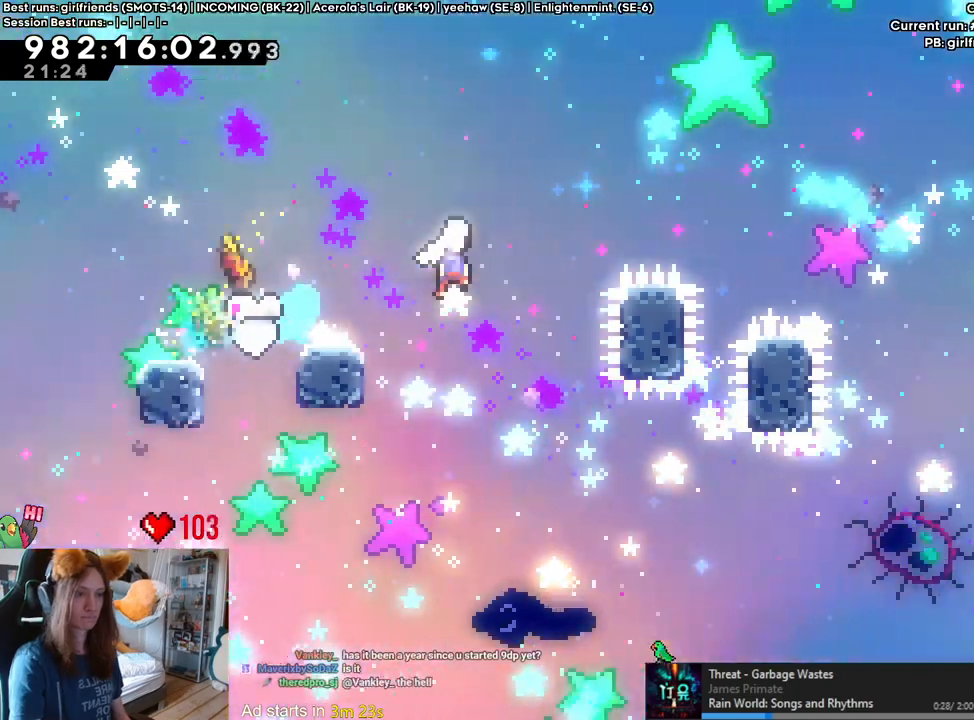
{"dt_ms": 500, "buttons": ["B"], "left_stick": "up-right", "right_stick": "center", "events": [[150, "DPAD_RIGHT", "down"], [167, "DPAD_LEFT", "down"], [167, "left_stick", "up-right"], [200, "DPAD_RIGHT", "up"], [300, "DPAD_LEFT", "up"], [300, "Y", "down"], [483, "Y", "up"]]}
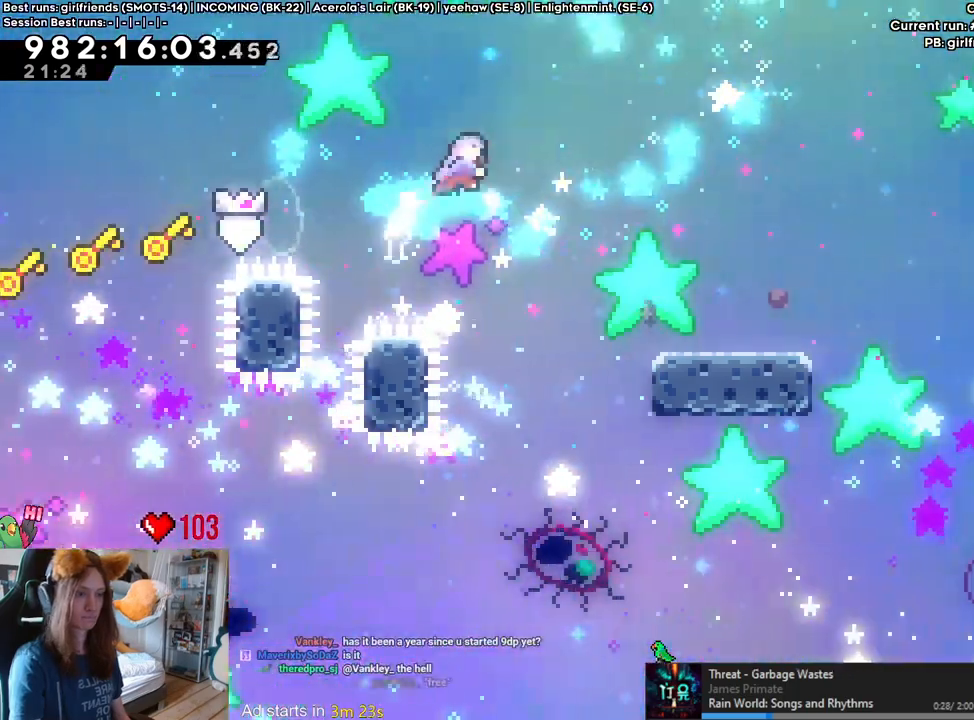
{"dt_ms": 500, "buttons": [], "left_stick": "center", "right_stick": "center", "events": [[50, "B", "up"], [67, "left_stick", "right"], [383, "left_stick", "center"]]}
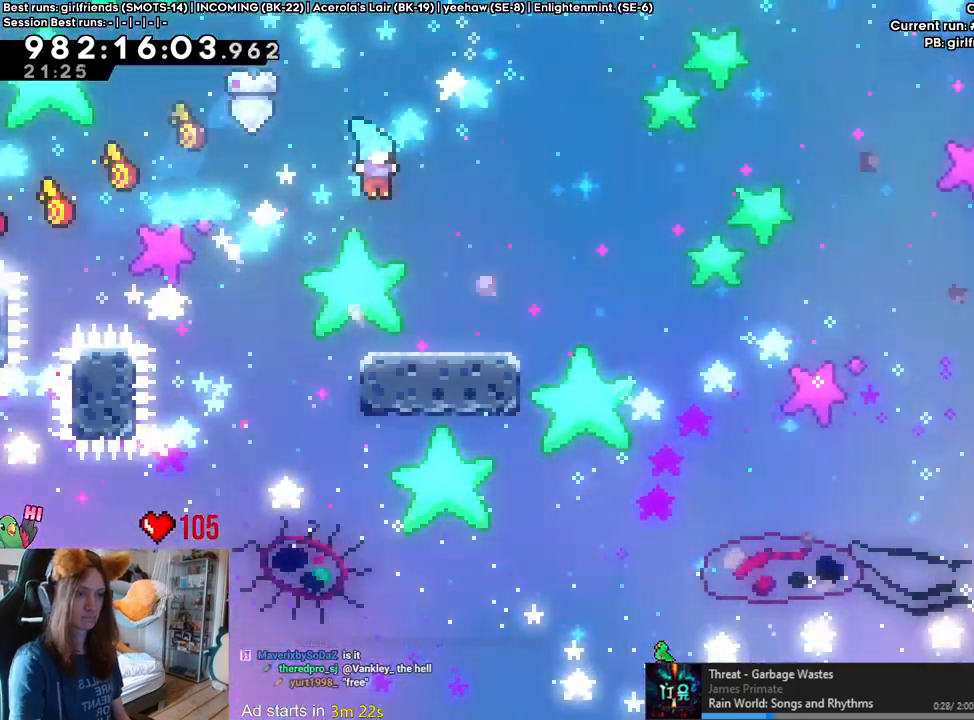
{"dt_ms": 500, "buttons": ["B"], "left_stick": "right", "right_stick": "center", "events": [[283, "left_stick", "right"], [300, "Y", "down"], [400, "Y", "up"], [483, "B", "down"]]}
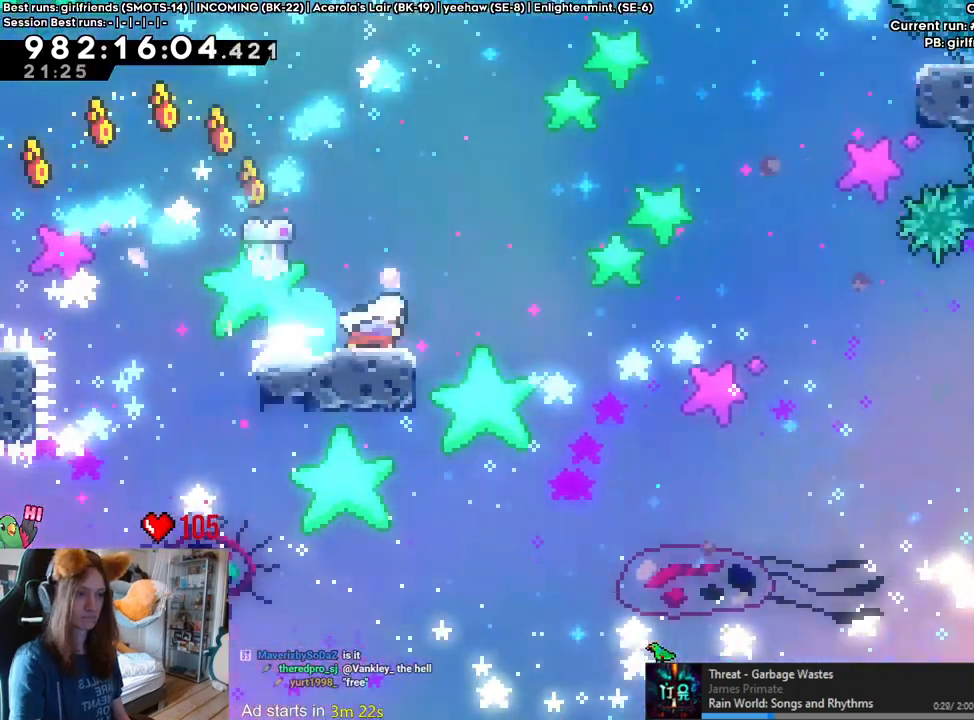
{"dt_ms": 500, "buttons": ["B", "Y"], "left_stick": "up-right", "right_stick": "center", "events": [[183, "left_stick", "up-right"], [350, "Y", "down"]]}
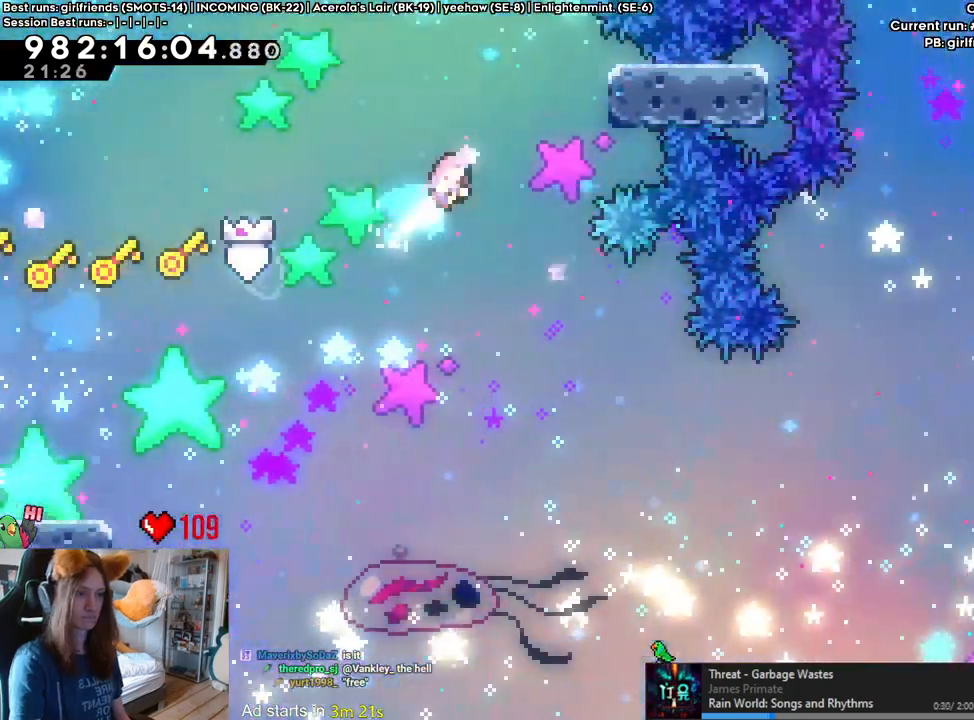
{"dt_ms": 1000, "buttons": [], "left_stick": "right", "right_stick": "center"}
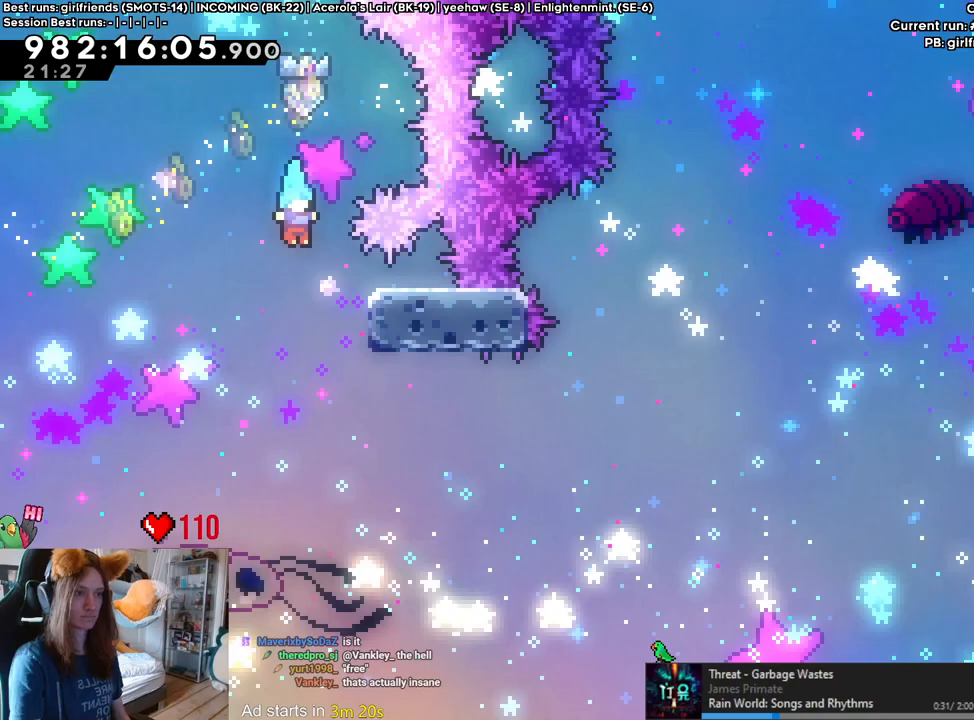
{"dt_ms": 500, "buttons": ["Y"], "left_stick": "right", "right_stick": "center", "events": [[167, "R2", "down"], [233, "left_stick", "center"], [350, "R2", "up"], [350, "left_stick", "right"], [467, "Y", "down"]]}
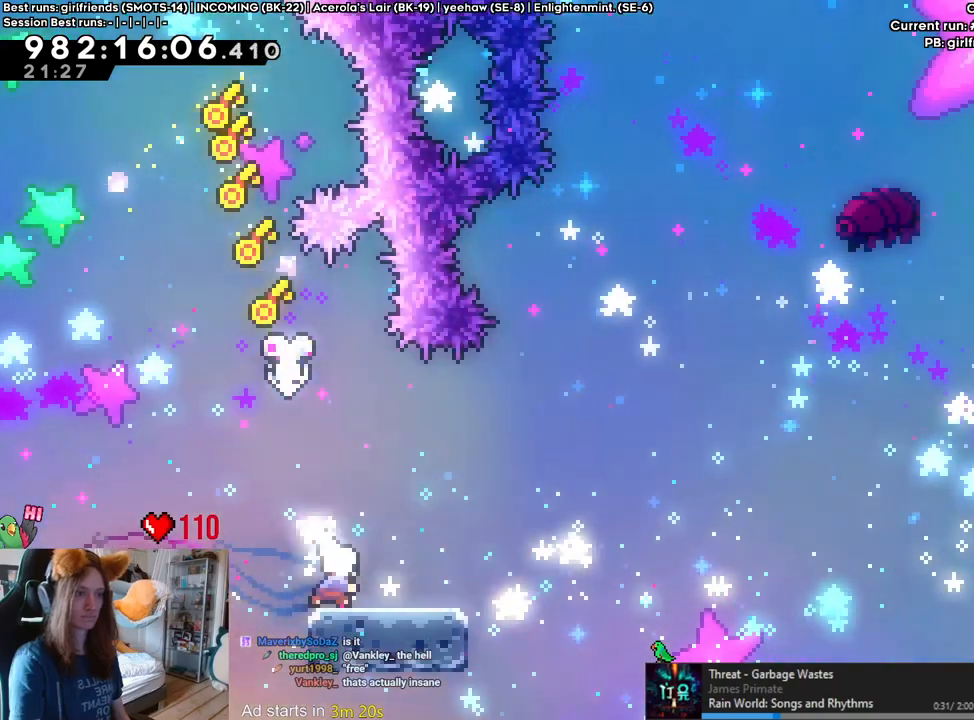
{"dt_ms": 1000, "buttons": [], "left_stick": "right", "right_stick": "center"}
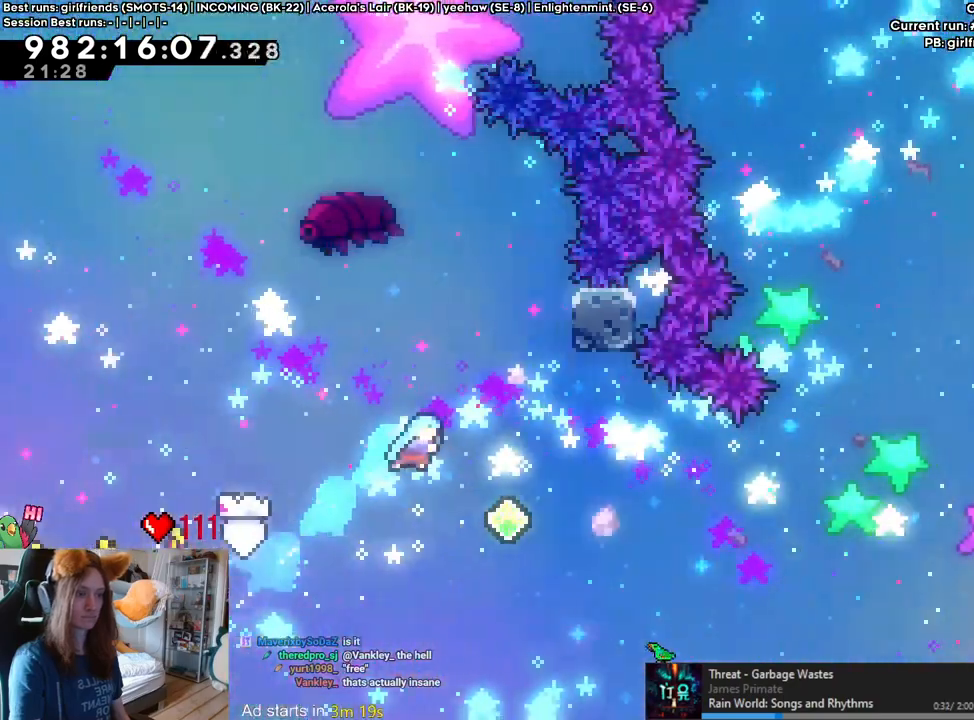
{"dt_ms": 500, "buttons": [], "left_stick": "center", "right_stick": "center", "events": [[83, "DPAD_RIGHT", "down"], [133, "DPAD_RIGHT", "up"], [183, "left_stick", "up"], [283, "Y", "down"], [467, "Y", "up"], [483, "left_stick", "center"]]}
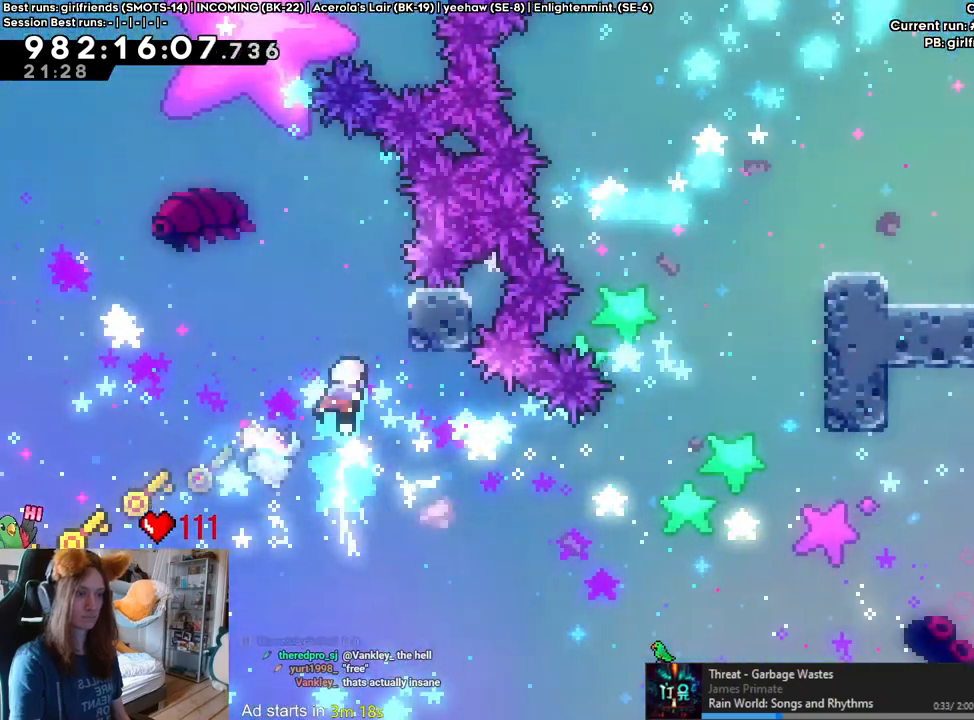
{"dt_ms": 500, "buttons": [], "left_stick": "up", "right_stick": "center", "events": [[83, "left_stick", "right"], [400, "left_stick", "up"]]}
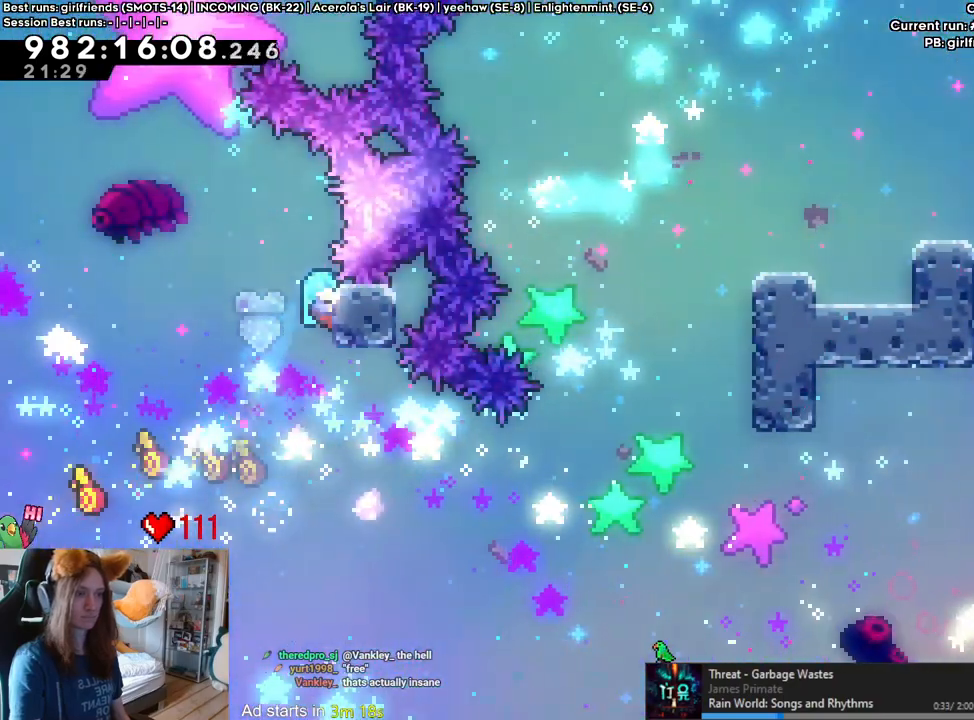
{"dt_ms": 500, "buttons": [], "left_stick": "up", "right_stick": "center", "events": []}
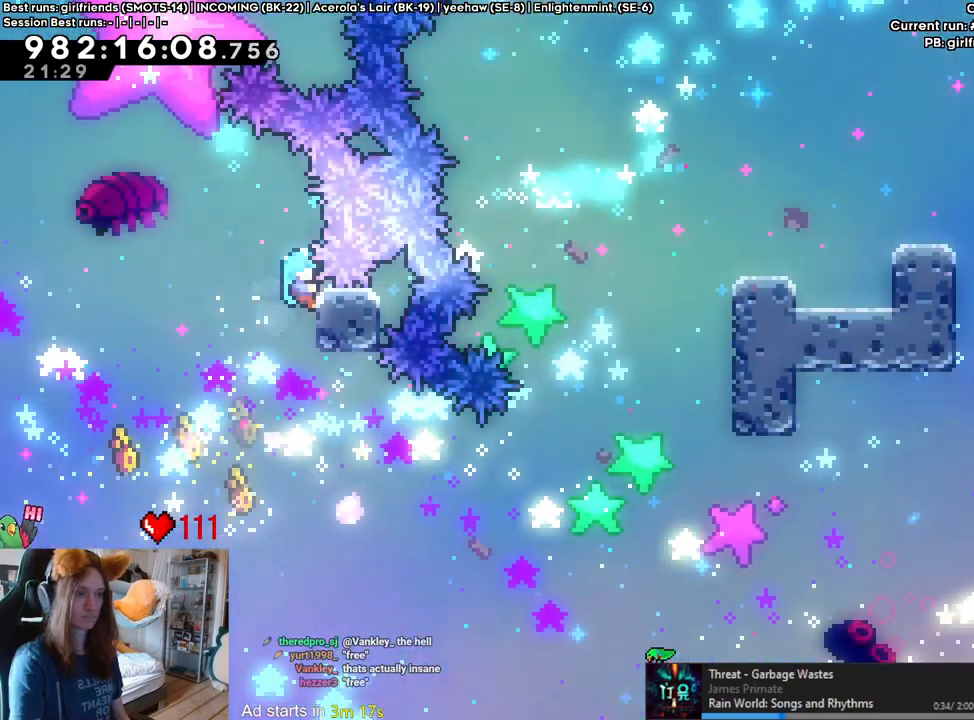
{"dt_ms": 500, "buttons": ["R2"], "left_stick": "center", "right_stick": "center", "events": [[217, "left_stick", "center"], [317, "R2", "down"]]}
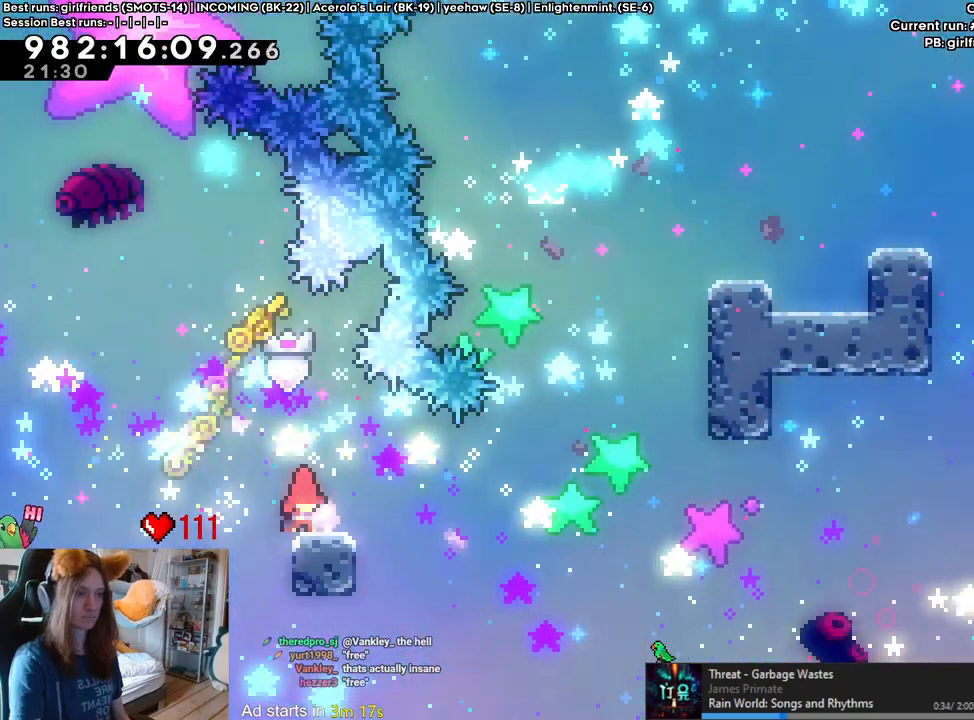
{"dt_ms": 500, "buttons": ["B"], "left_stick": "up-right", "right_stick": "center", "events": [[17, "left_stick", "right"], [50, "R2", "up"], [117, "B", "down"], [300, "left_stick", "up-right"]]}
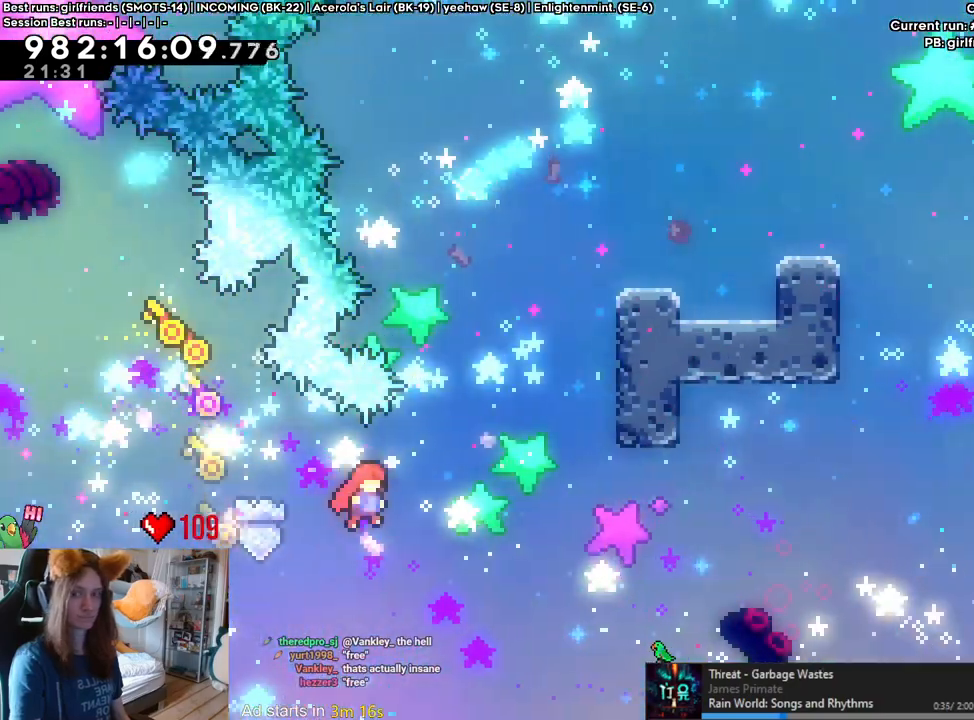
{"dt_ms": 500, "buttons": ["B"], "left_stick": "right", "right_stick": "center", "events": [[33, "Y", "down"], [233, "Y", "up"], [283, "B", "up"], [350, "left_stick", "right"], [500, "B", "down"]]}
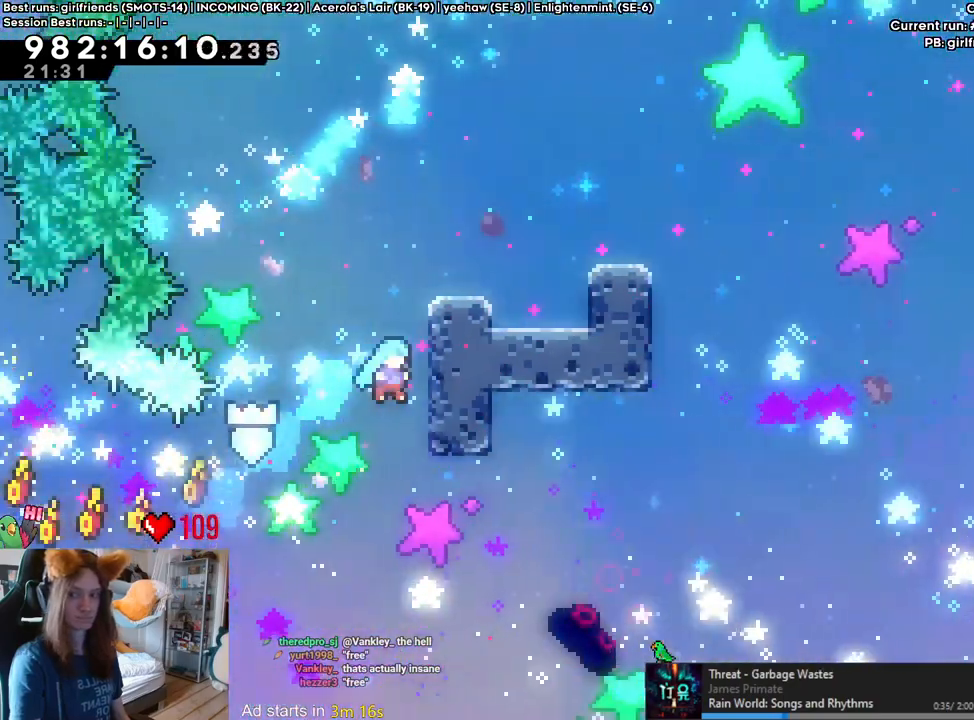
{"dt_ms": 500, "buttons": [], "left_stick": "right", "right_stick": "center", "events": [[133, "B", "up"], [183, "B", "down"], [400, "B", "up"]]}
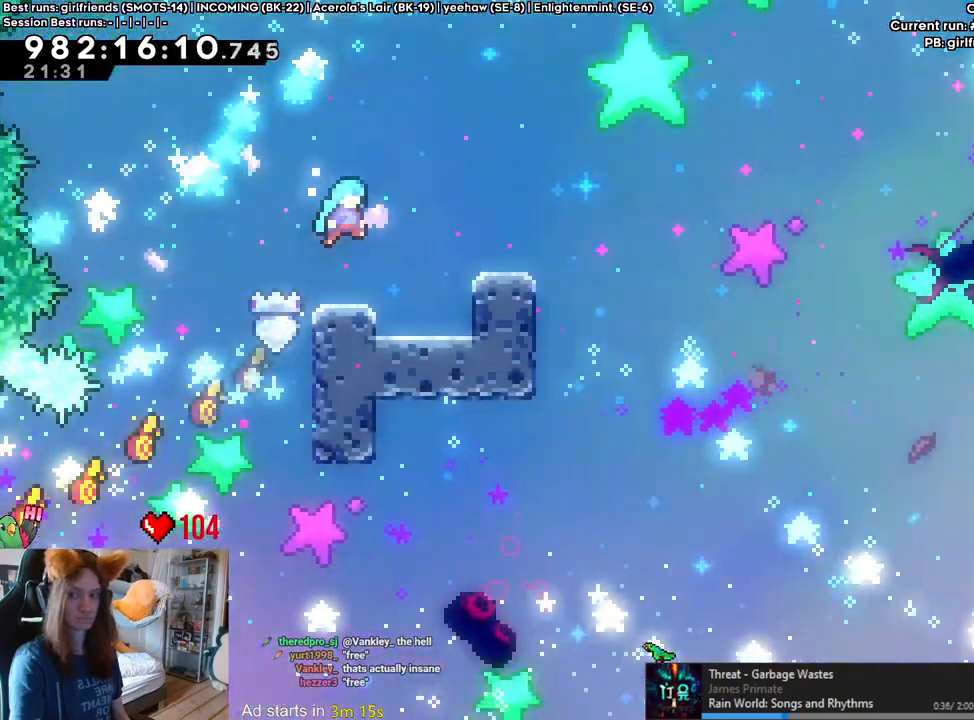
{"dt_ms": 500, "buttons": [], "left_stick": "center", "right_stick": "center", "events": [[50, "left_stick", "center"]]}
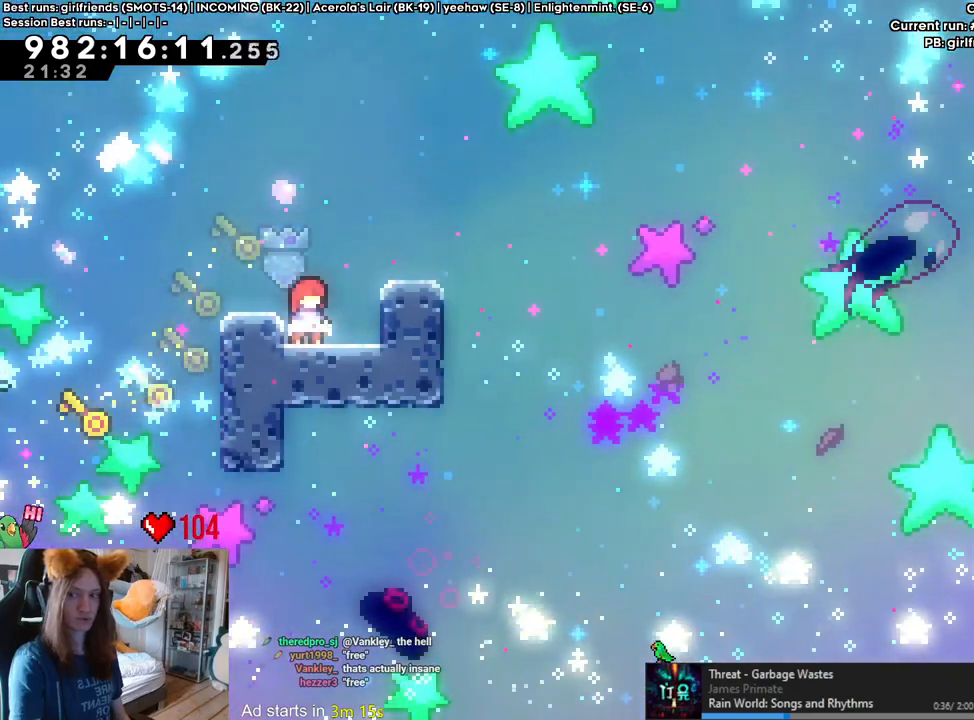
{"dt_ms": 500, "buttons": [], "left_stick": "center", "right_stick": "center", "events": []}
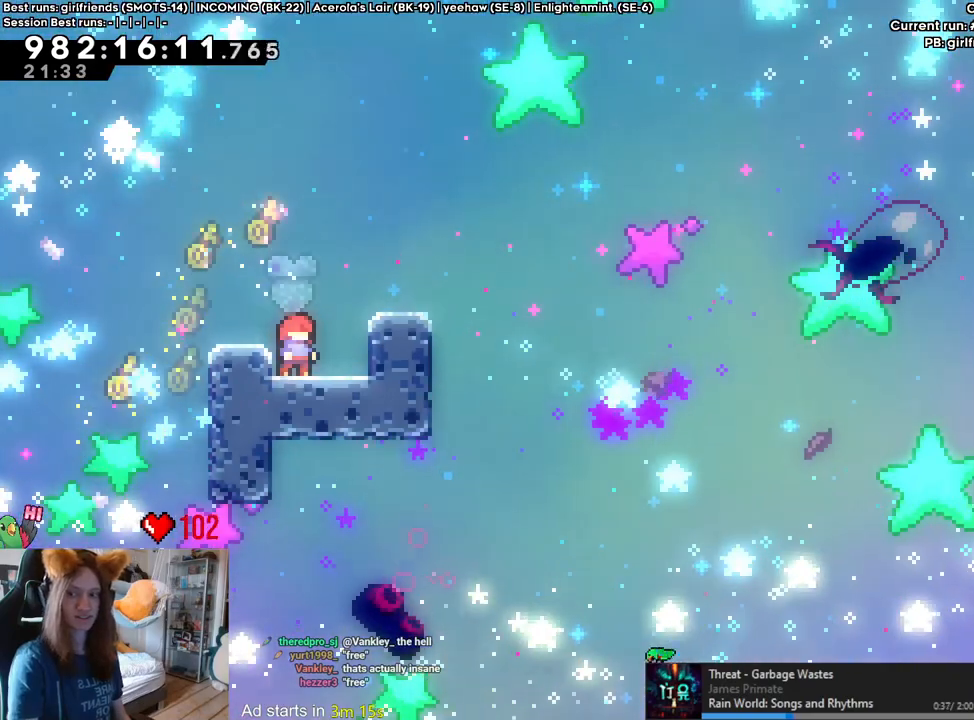
{"dt_ms": 500, "buttons": [], "left_stick": "center", "right_stick": "center", "events": []}
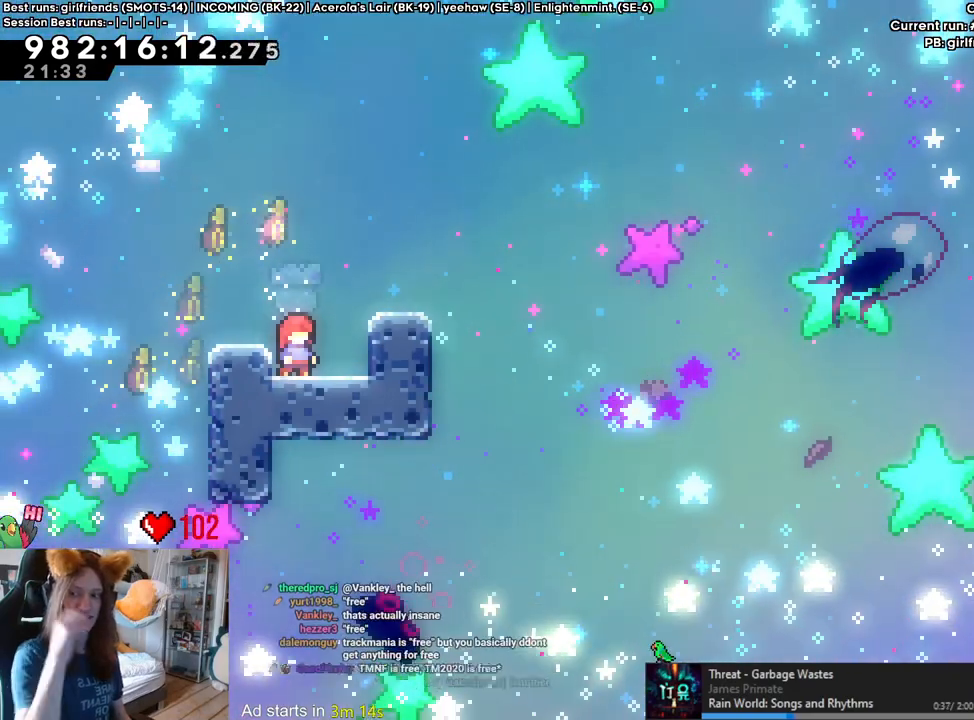
{"dt_ms": 500, "buttons": [], "left_stick": "center", "right_stick": "center", "events": [[167, "START", "down"], [217, "START", "up"]]}
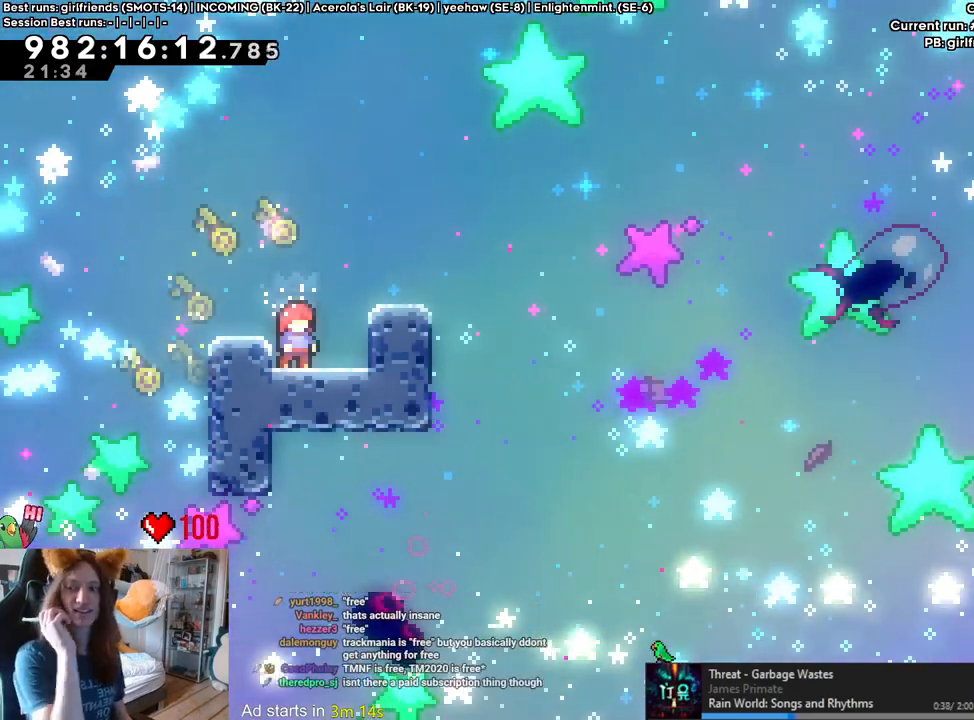
{"dt_ms": 500, "buttons": [], "left_stick": "center", "right_stick": "center", "events": [[400, "DPAD_LEFT", "down"], [483, "DPAD_LEFT", "up"]]}